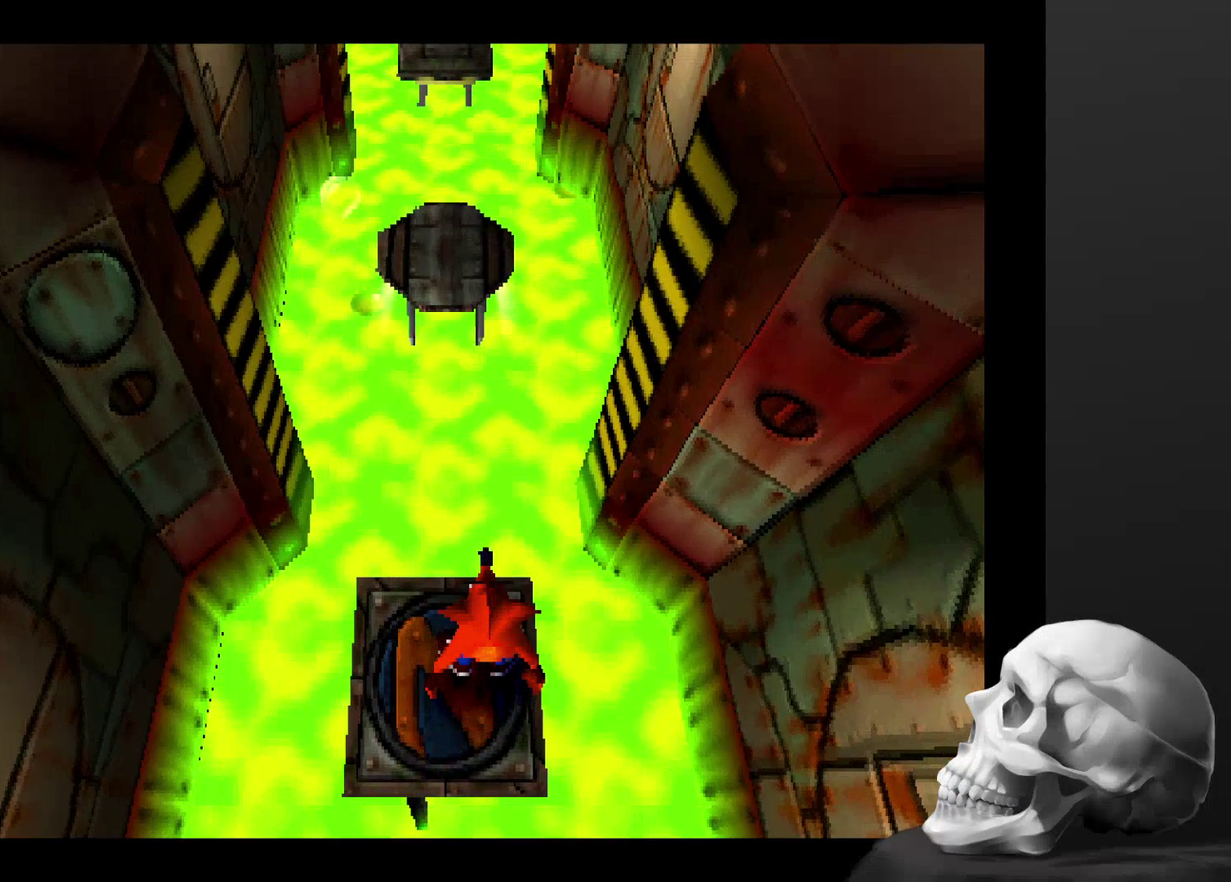
Gameplay with a controller (PlayStation layout); each line is a JSON object with the inputs held at the frame after it. "events" lists button and stick changes between this image and that frame as [ms after this image, input, new state], when the widget could be followed in between. Not read: DPAD_RIGHT DPAD_UP L3 R3.
{"buttons": [], "left_stick": "up", "right_stick": "center", "events": [[400, "left_stick", "up"]]}
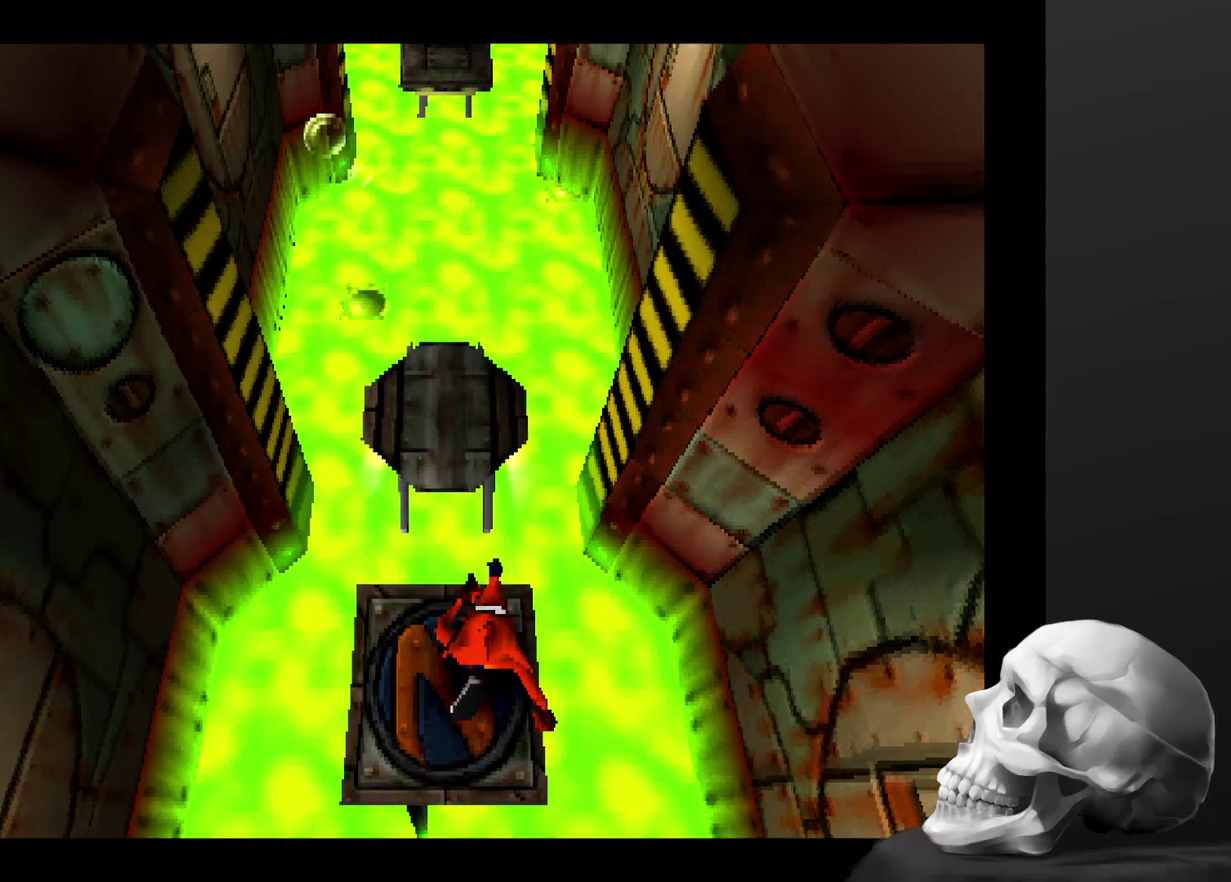
{"buttons": [], "left_stick": "center", "right_stick": "center", "events": [[367, "left_stick", "center"]]}
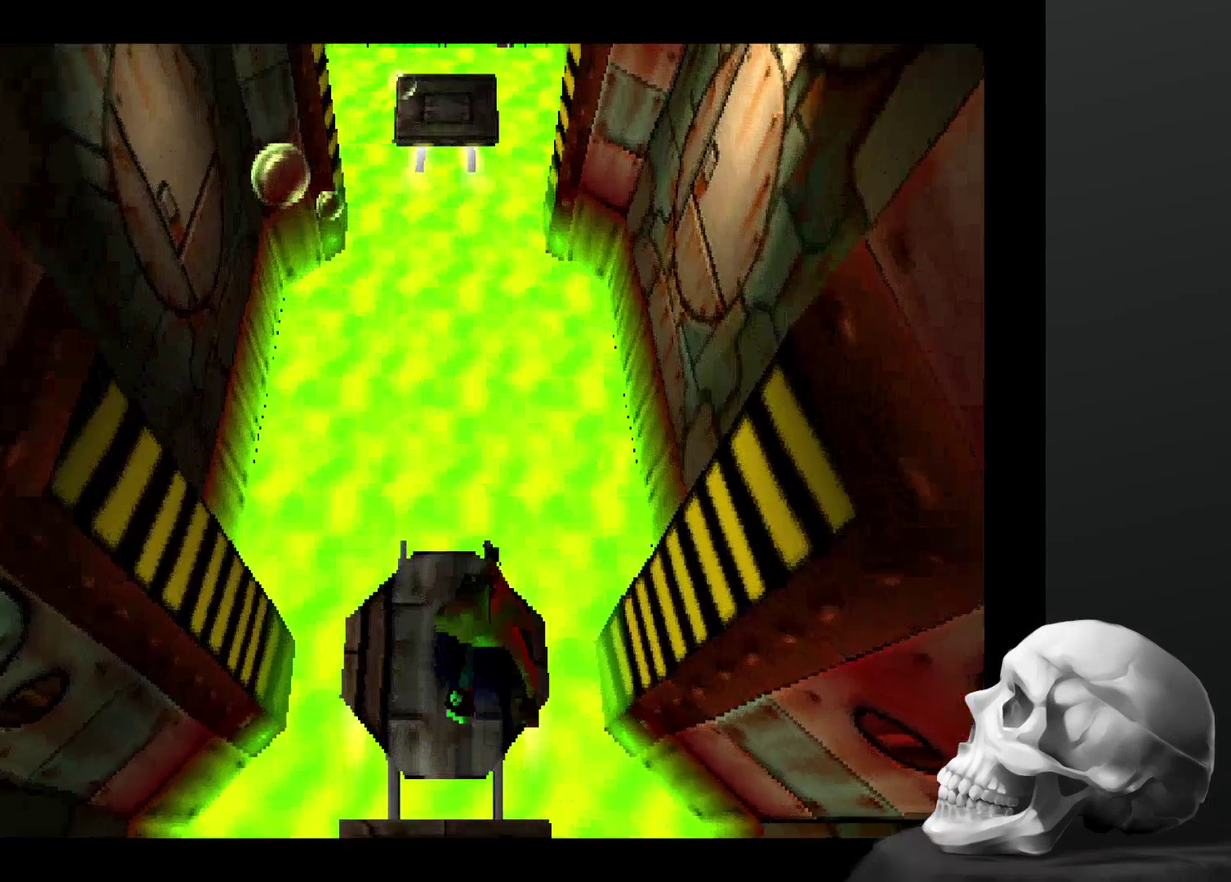
{"buttons": [], "left_stick": "center", "right_stick": "center", "events": []}
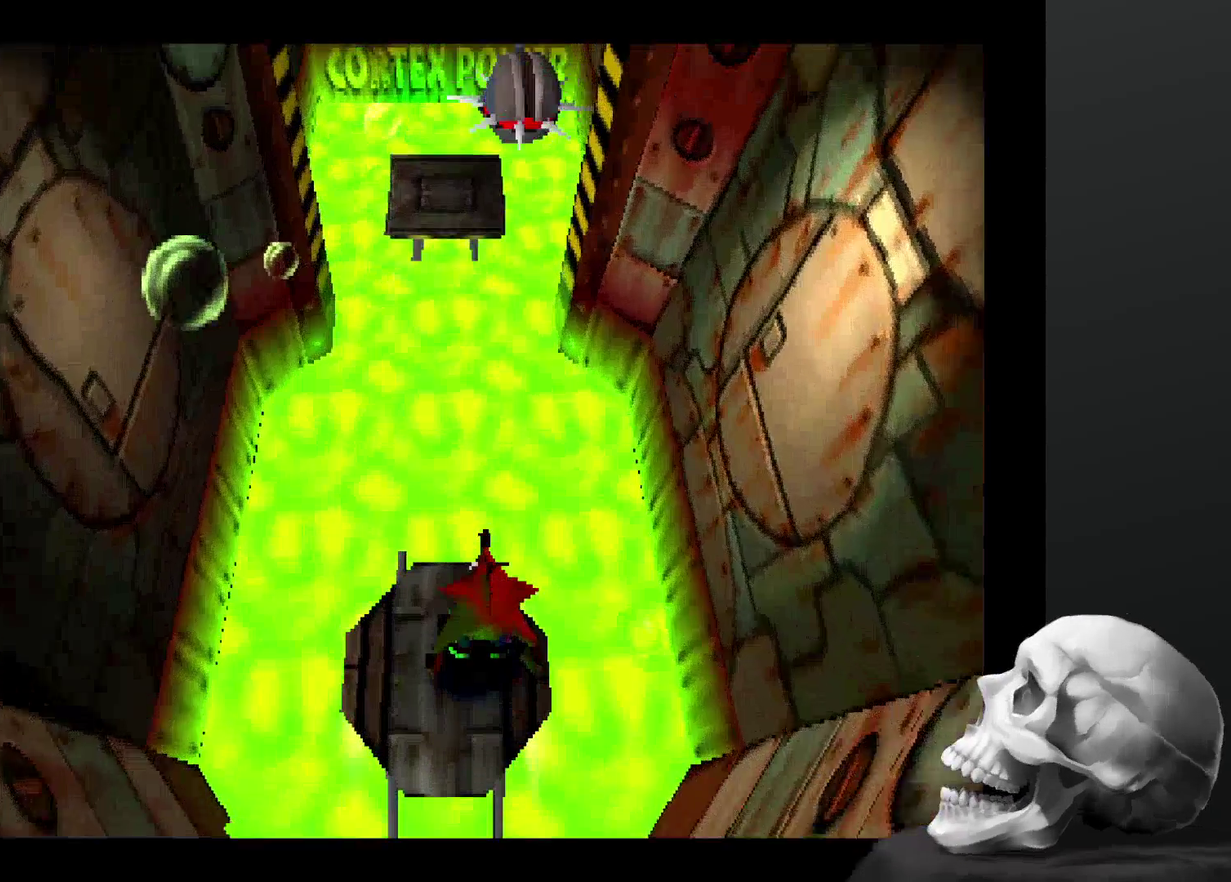
{"buttons": [], "left_stick": "center", "right_stick": "center", "events": []}
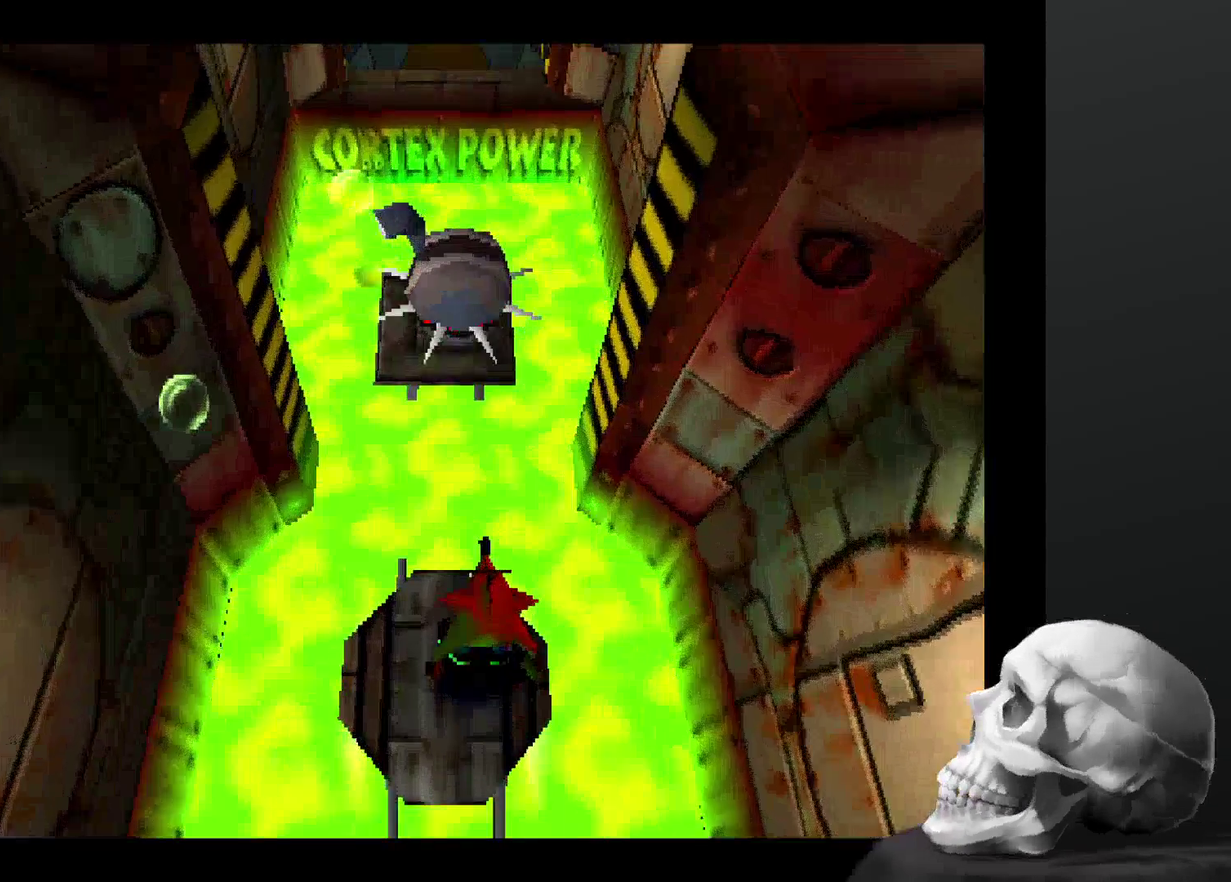
{"buttons": ["CROSS"], "left_stick": "up", "right_stick": "center", "events": [[100, "left_stick", "up-right"], [200, "CROSS", "down"], [367, "left_stick", "up"]]}
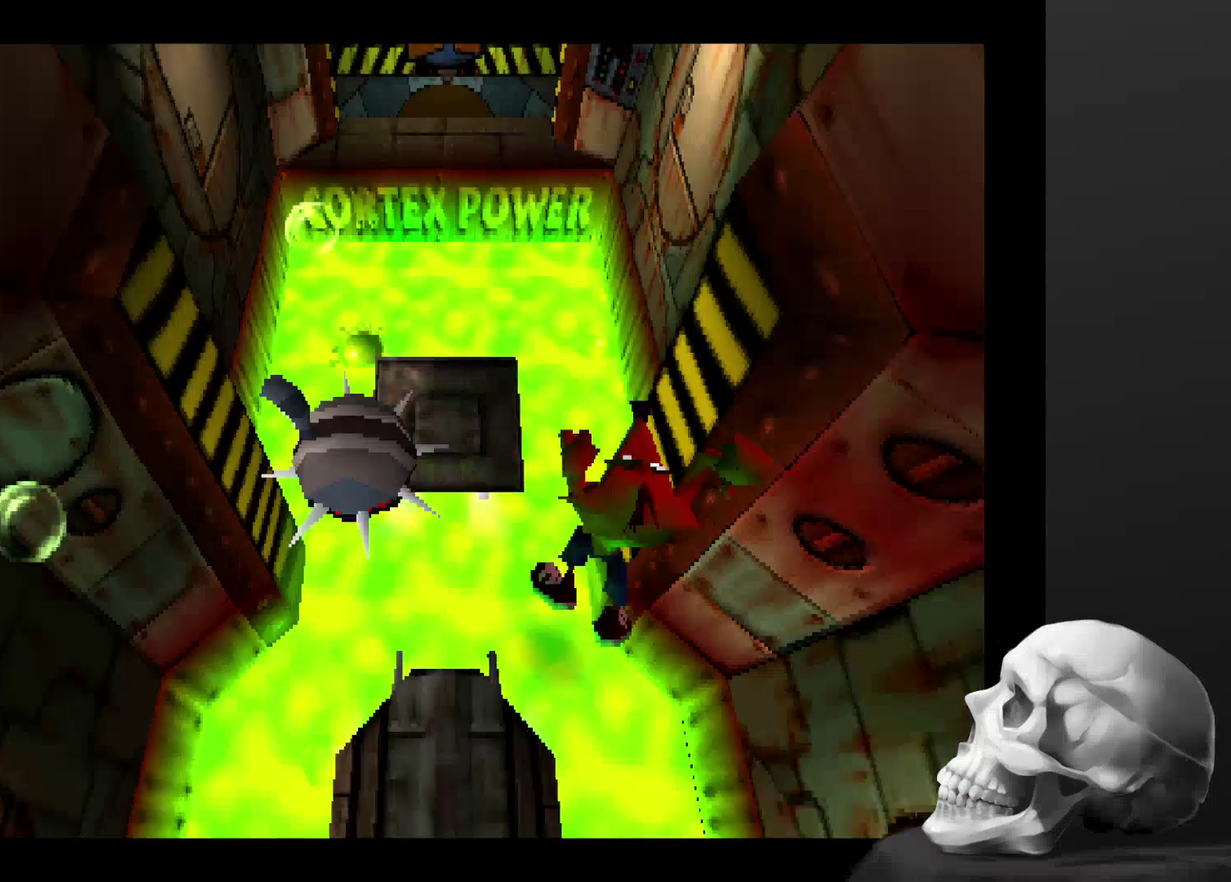
{"buttons": [], "left_stick": "left", "right_stick": "center", "events": [[234, "left_stick", "up-left"], [267, "CROSS", "up"], [300, "left_stick", "up"], [467, "left_stick", "left"]]}
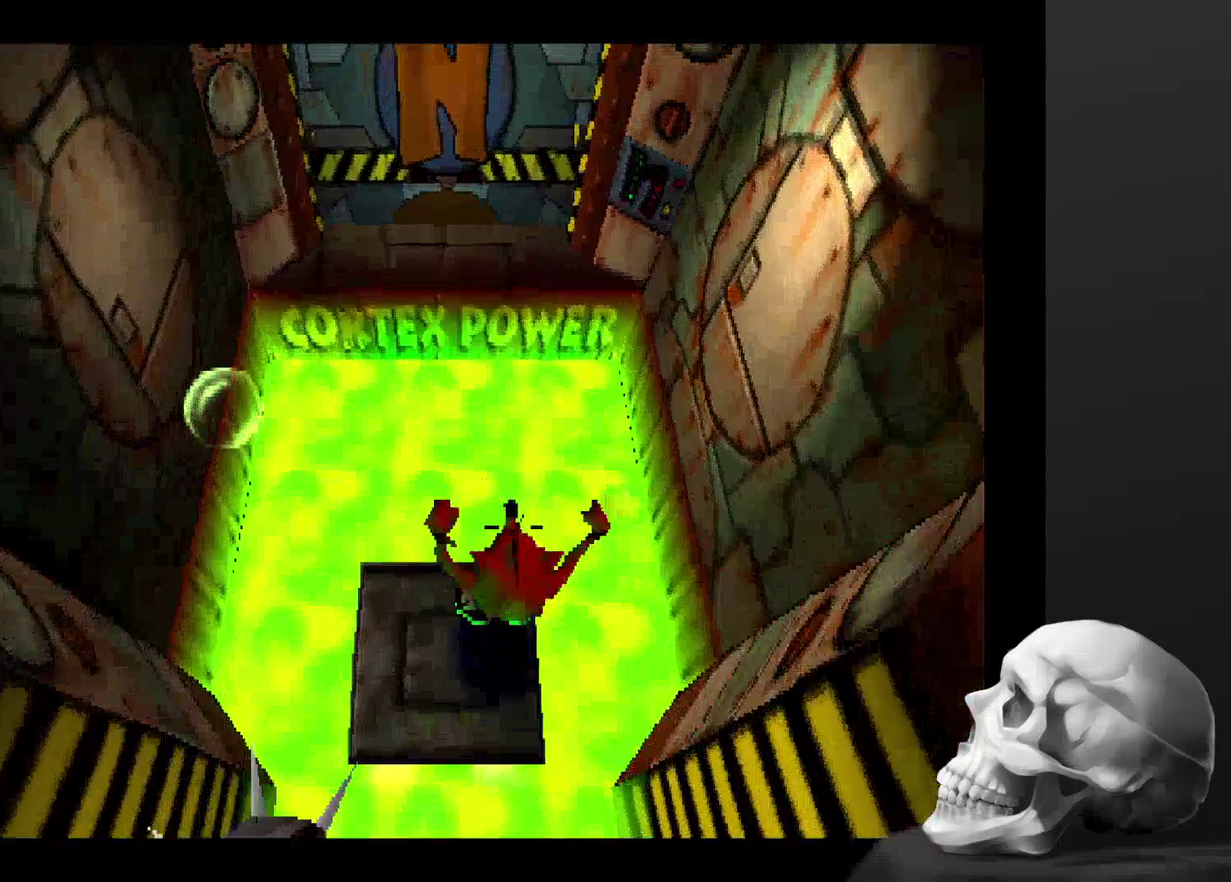
{"buttons": [], "left_stick": "up", "right_stick": "center", "events": [[100, "left_stick", "center"], [500, "left_stick", "up"]]}
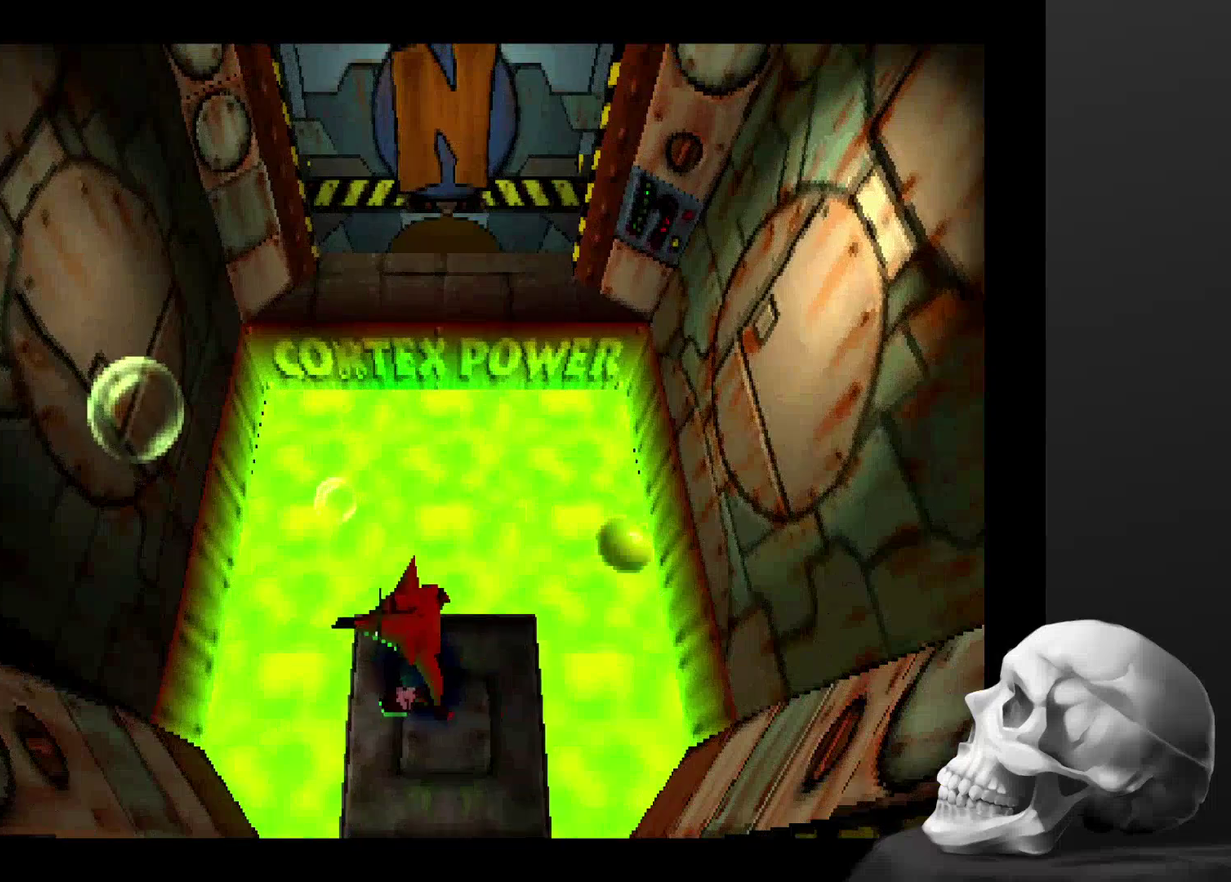
{"buttons": ["CROSS"], "left_stick": "up", "right_stick": "center", "events": [[167, "CROSS", "down"]]}
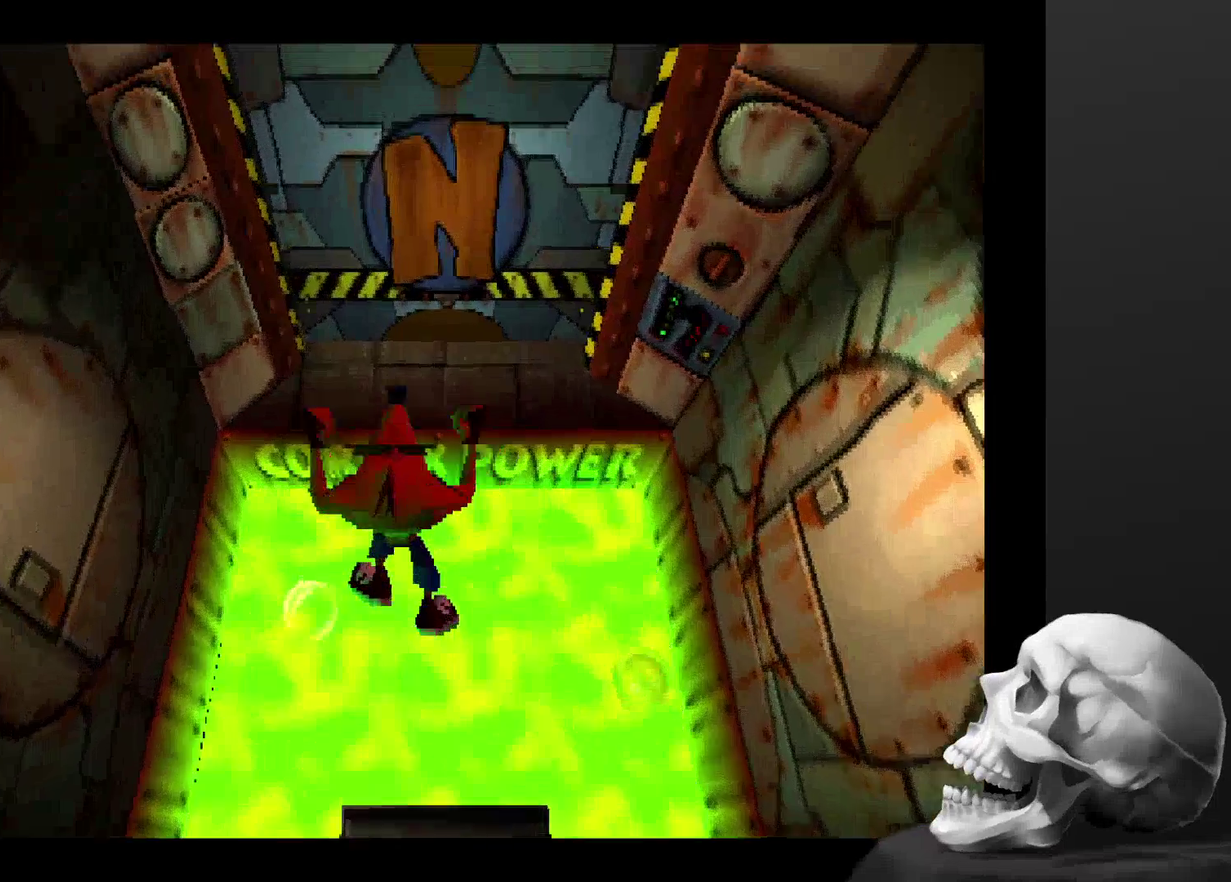
{"buttons": ["CROSS"], "left_stick": "up-right", "right_stick": "center", "events": [[134, "left_stick", "up-right"]]}
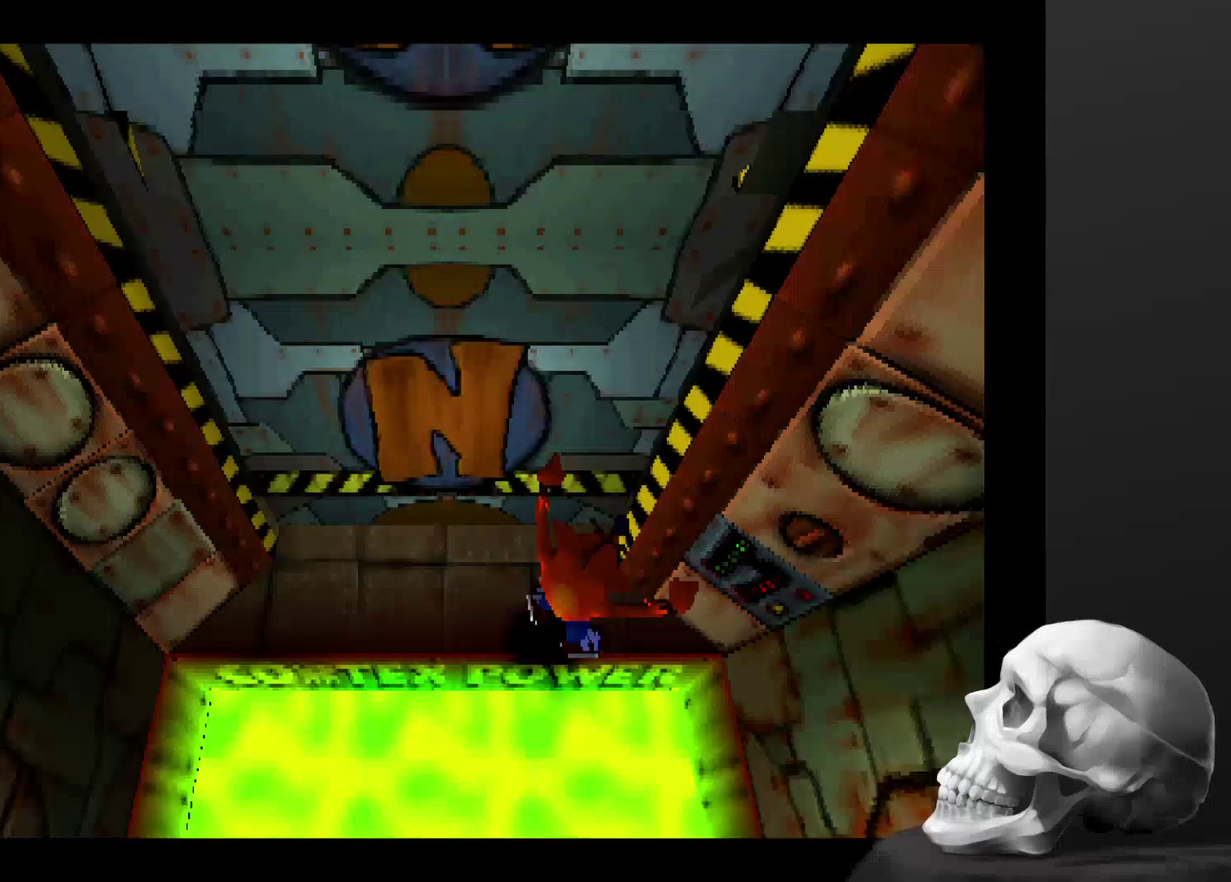
{"buttons": [], "left_stick": "up", "right_stick": "center", "events": [[34, "CROSS", "up"], [100, "left_stick", "center"], [467, "left_stick", "up"]]}
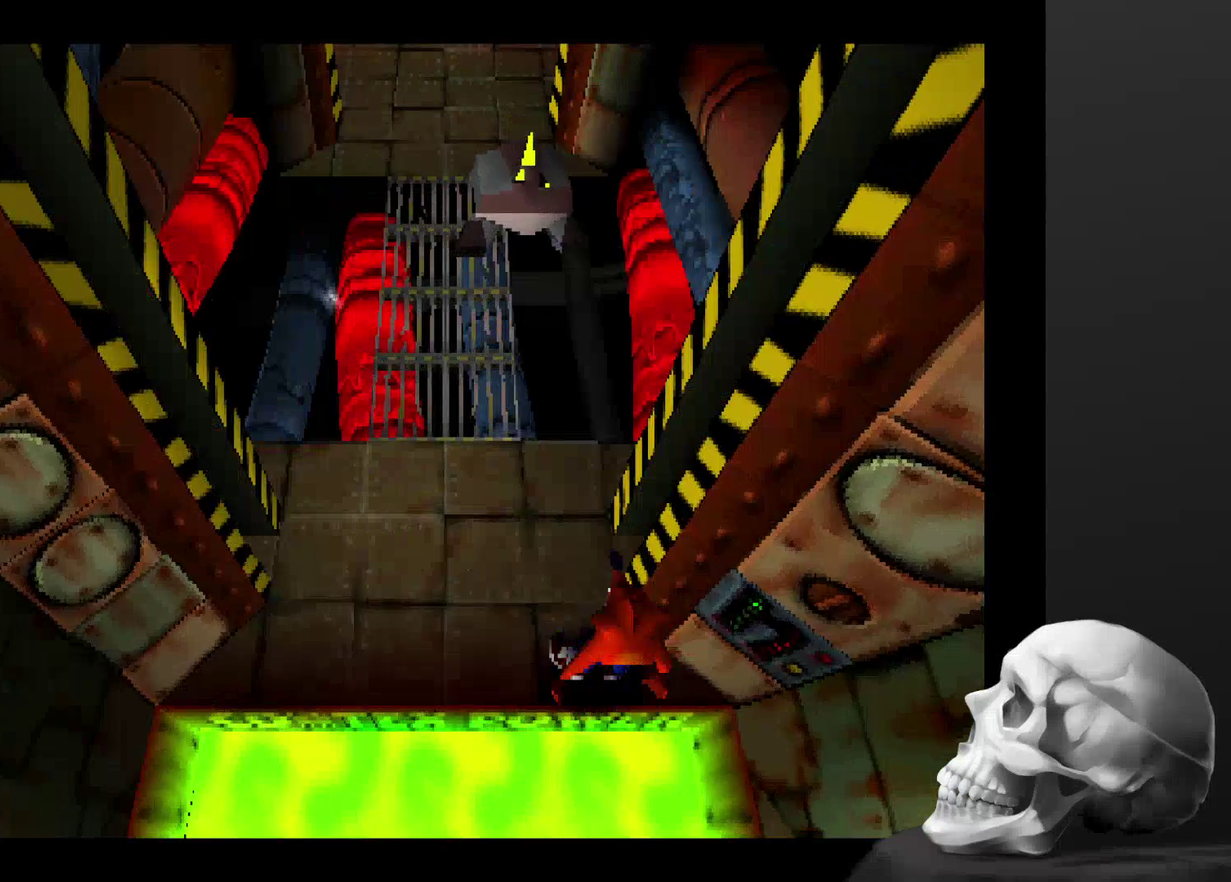
{"buttons": [], "left_stick": "center", "right_stick": "center", "events": [[67, "left_stick", "up-left"], [300, "left_stick", "up"], [367, "left_stick", "center"]]}
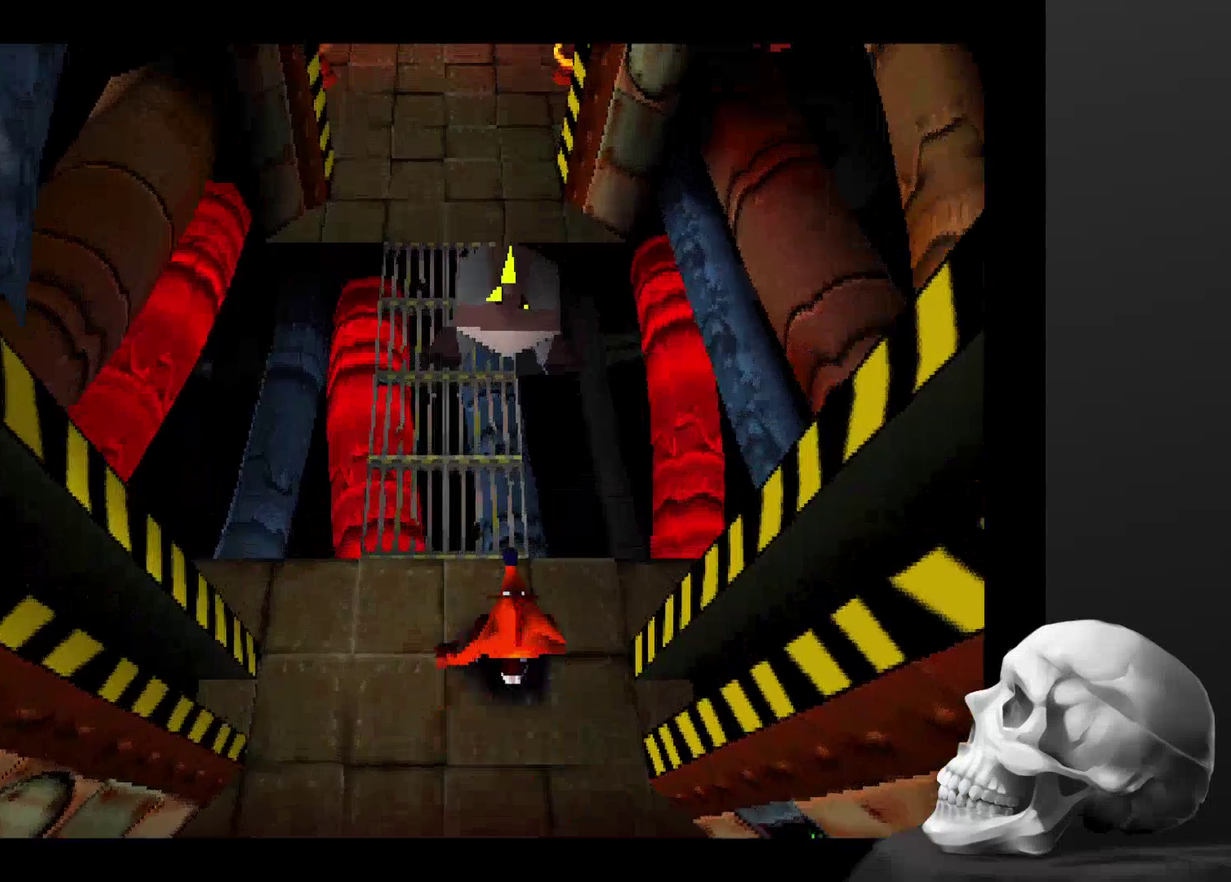
{"buttons": ["CROSS"], "left_stick": "up", "right_stick": "center", "events": [[267, "left_stick", "up"], [400, "CROSS", "down"]]}
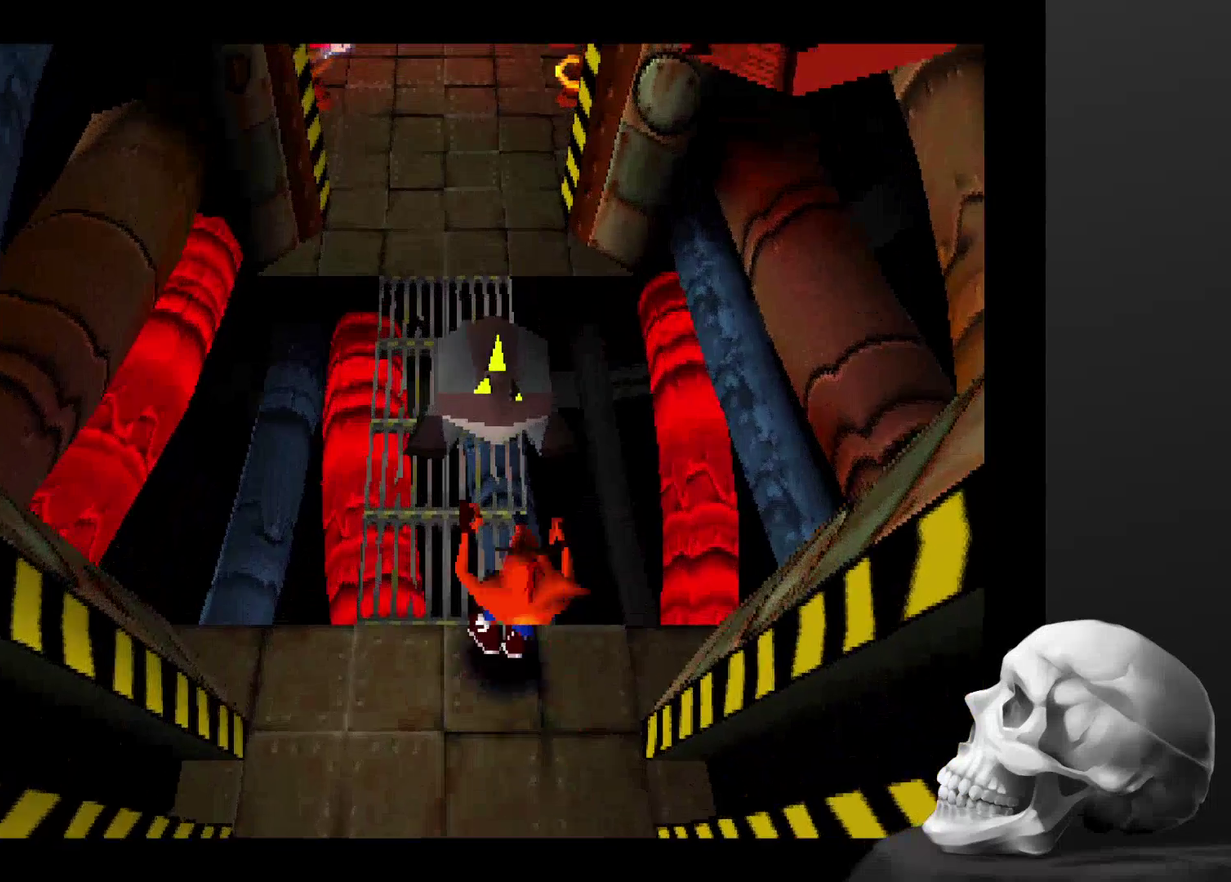
{"buttons": [], "left_stick": "center", "right_stick": "center"}
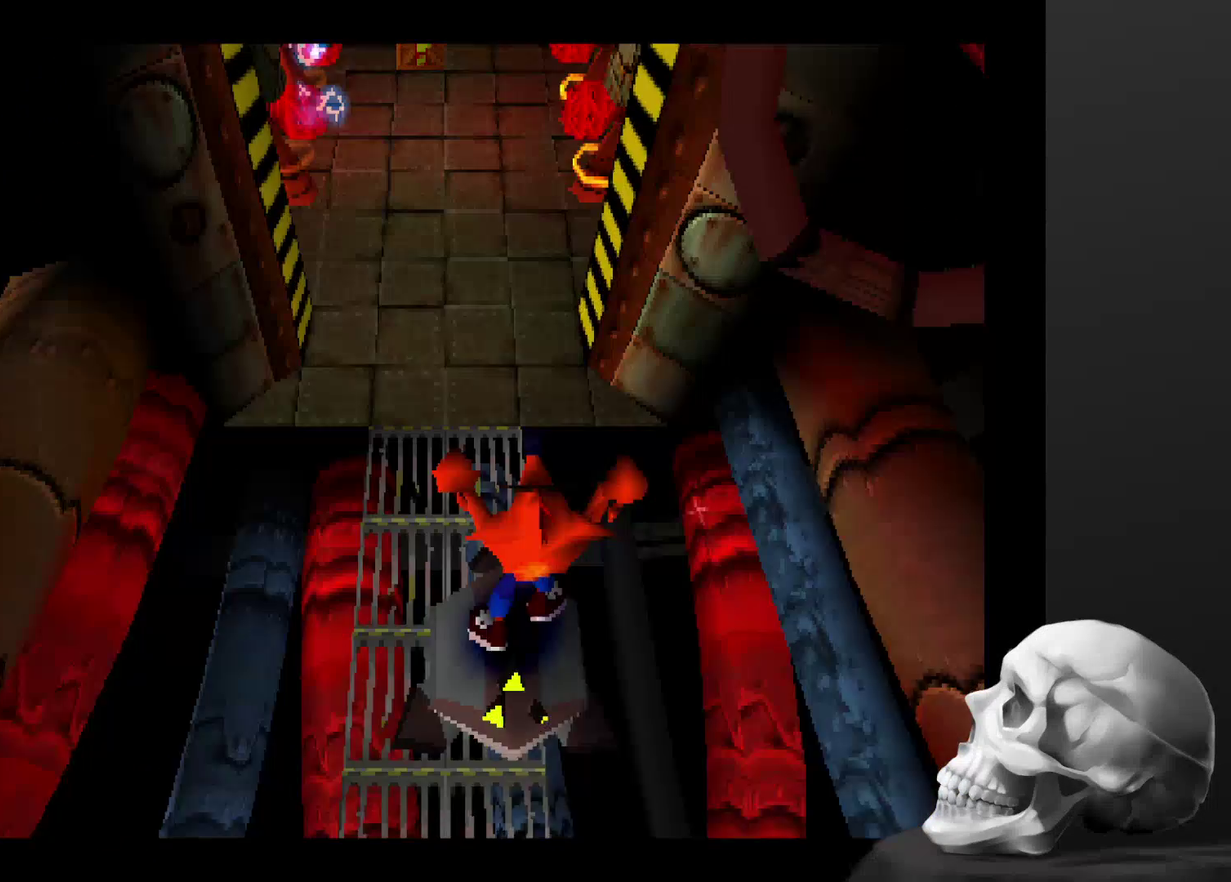
{"buttons": [], "left_stick": "up", "right_stick": "center"}
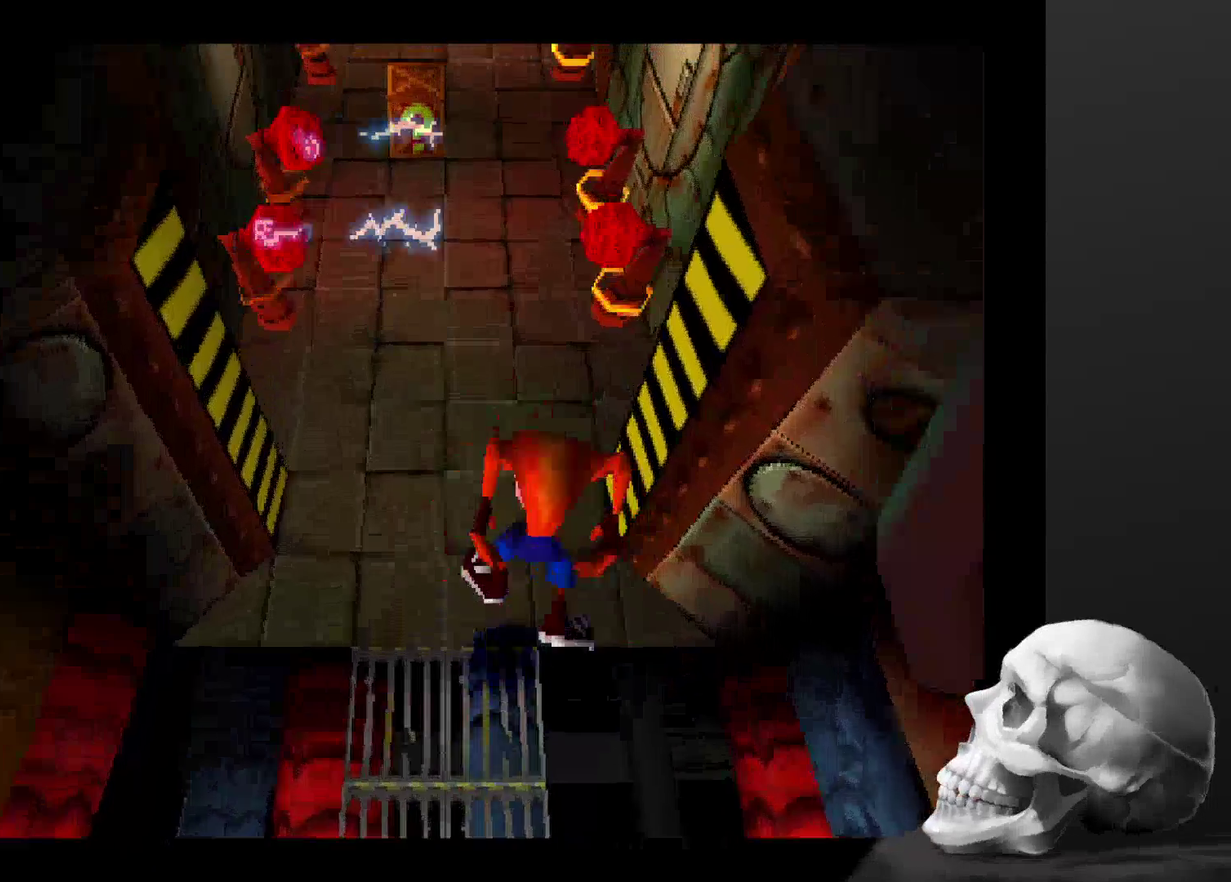
{"buttons": [], "left_stick": "center", "right_stick": "center"}
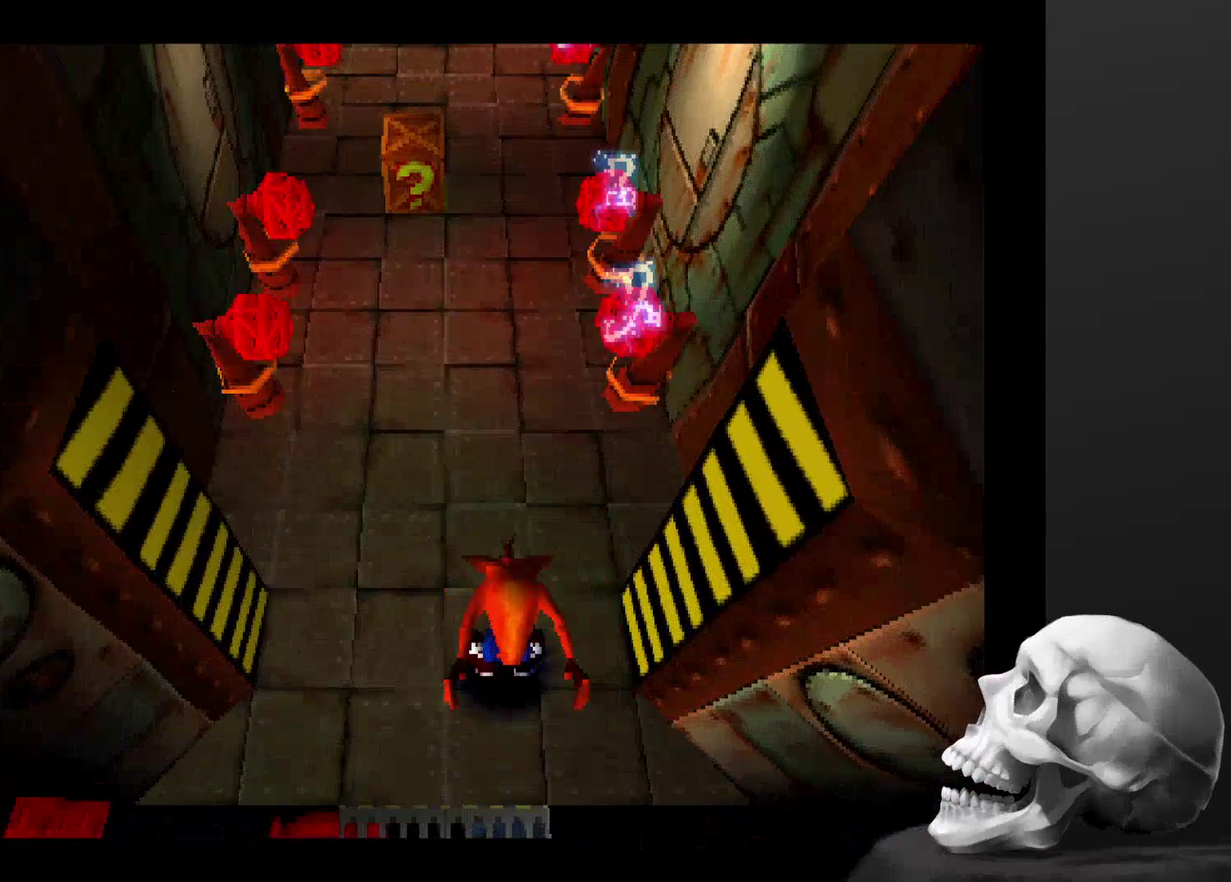
{"buttons": [], "left_stick": "up", "right_stick": "center"}
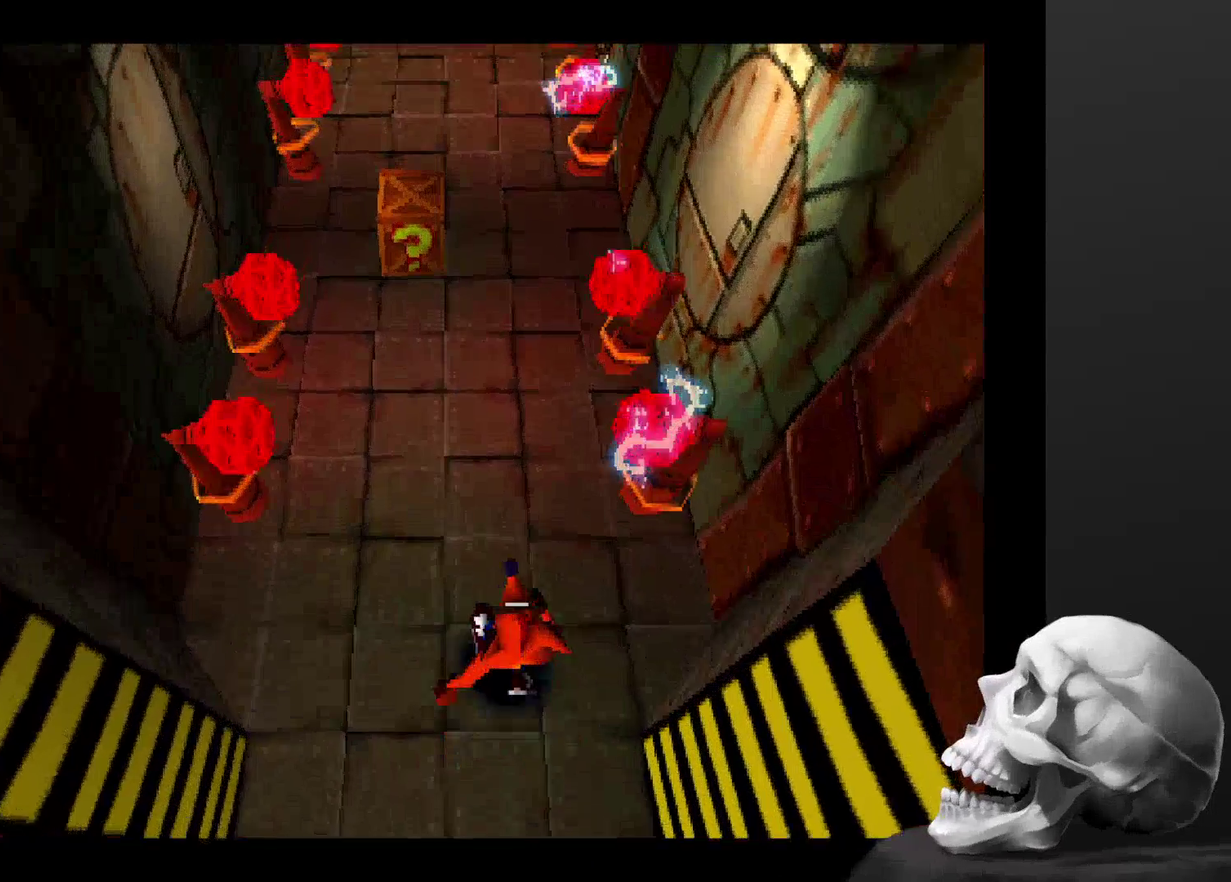
{"buttons": [], "left_stick": "center", "right_stick": "center"}
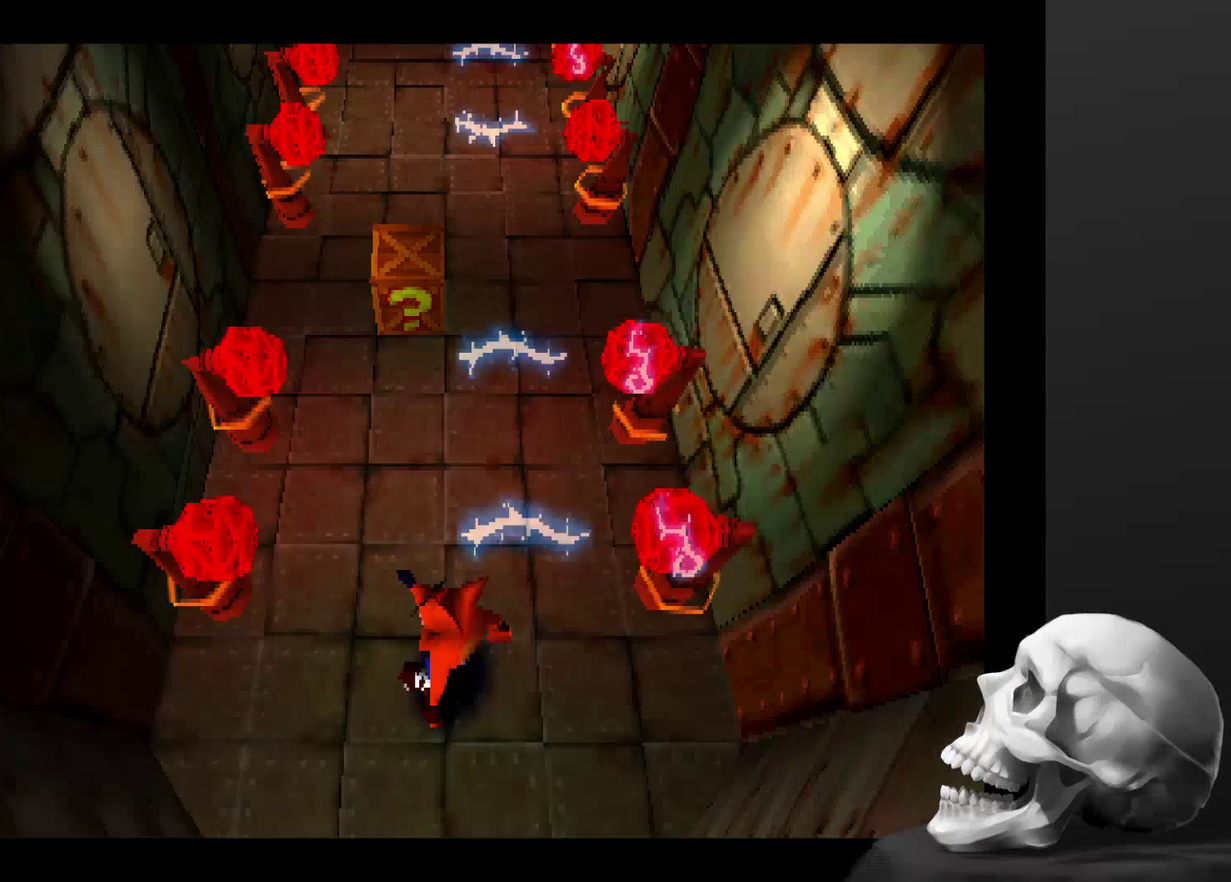
{"buttons": [], "left_stick": "center", "right_stick": "center"}
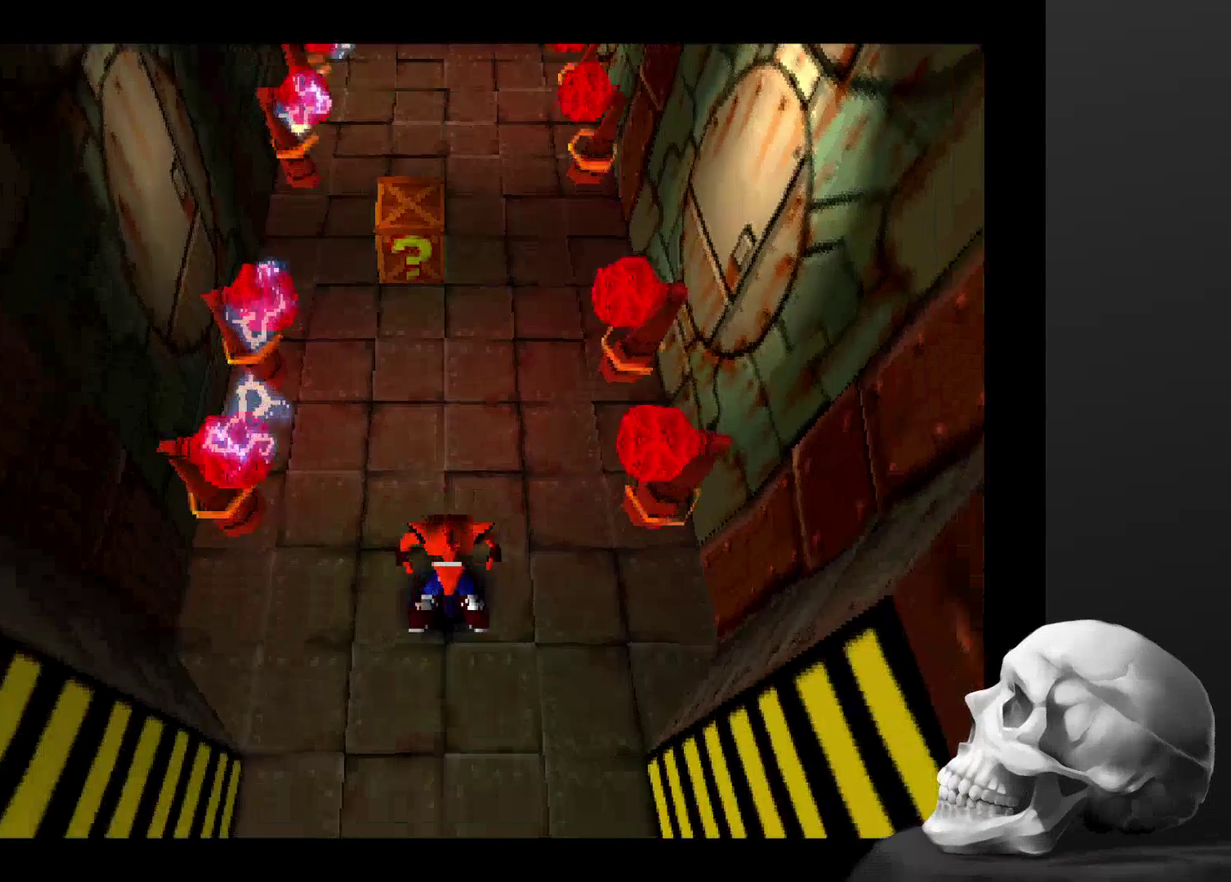
{"buttons": [], "left_stick": "center", "right_stick": "center"}
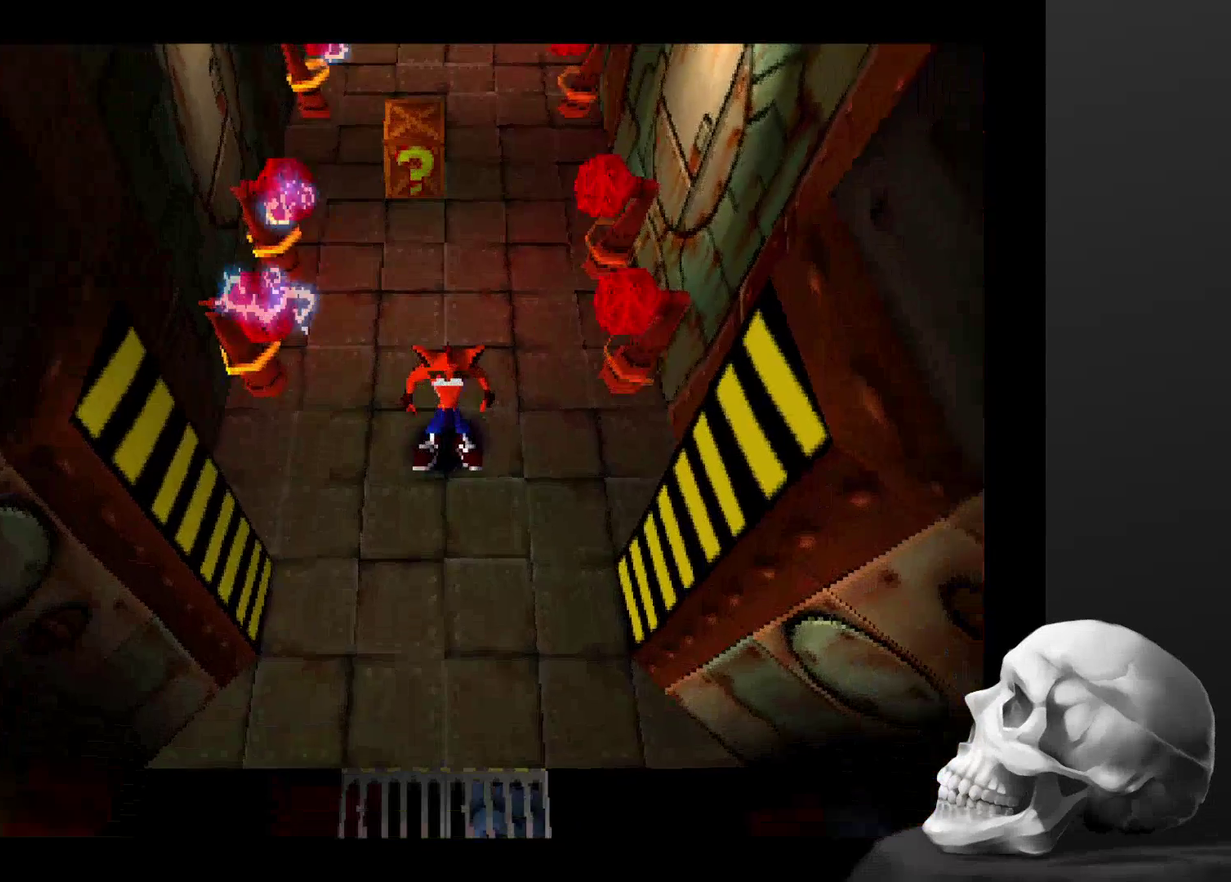
{"buttons": [], "left_stick": "center", "right_stick": "center"}
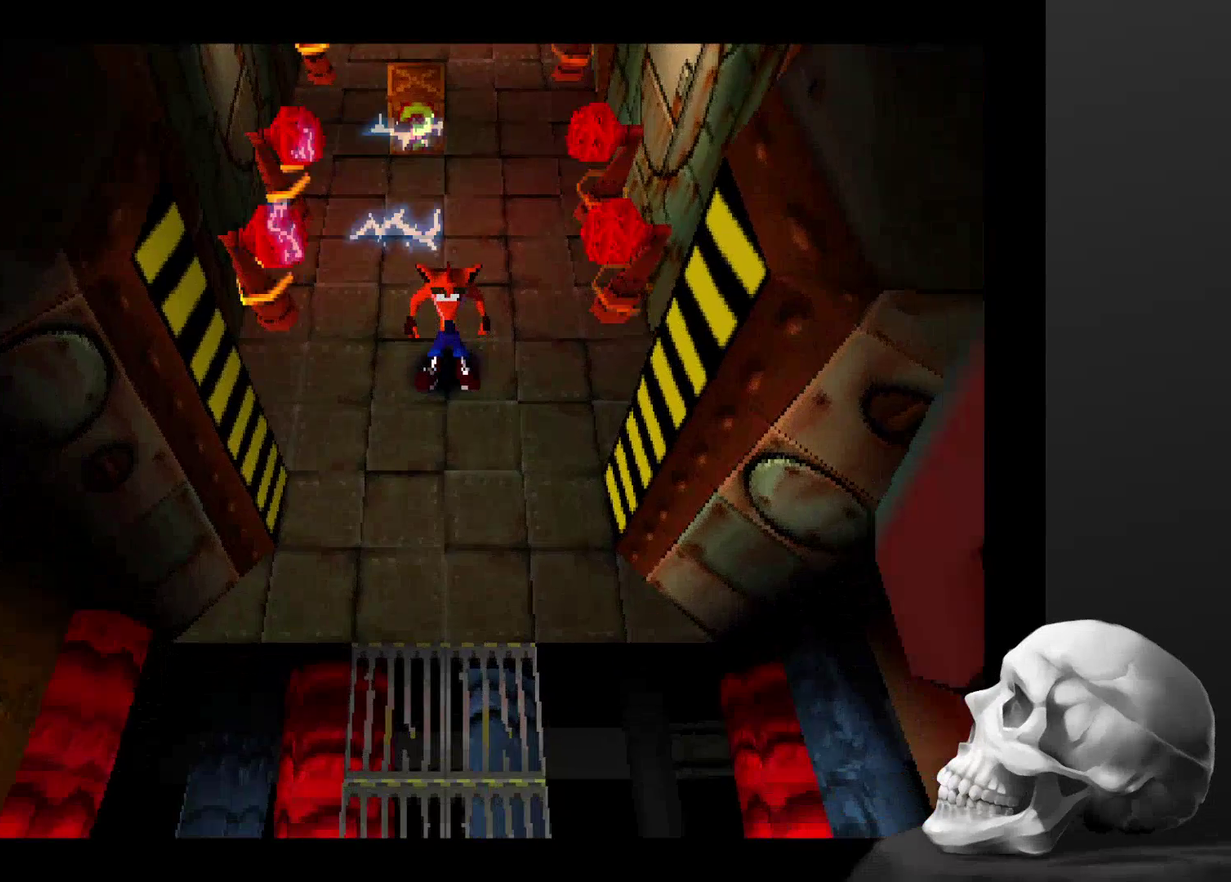
{"buttons": [], "left_stick": "up", "right_stick": "center"}
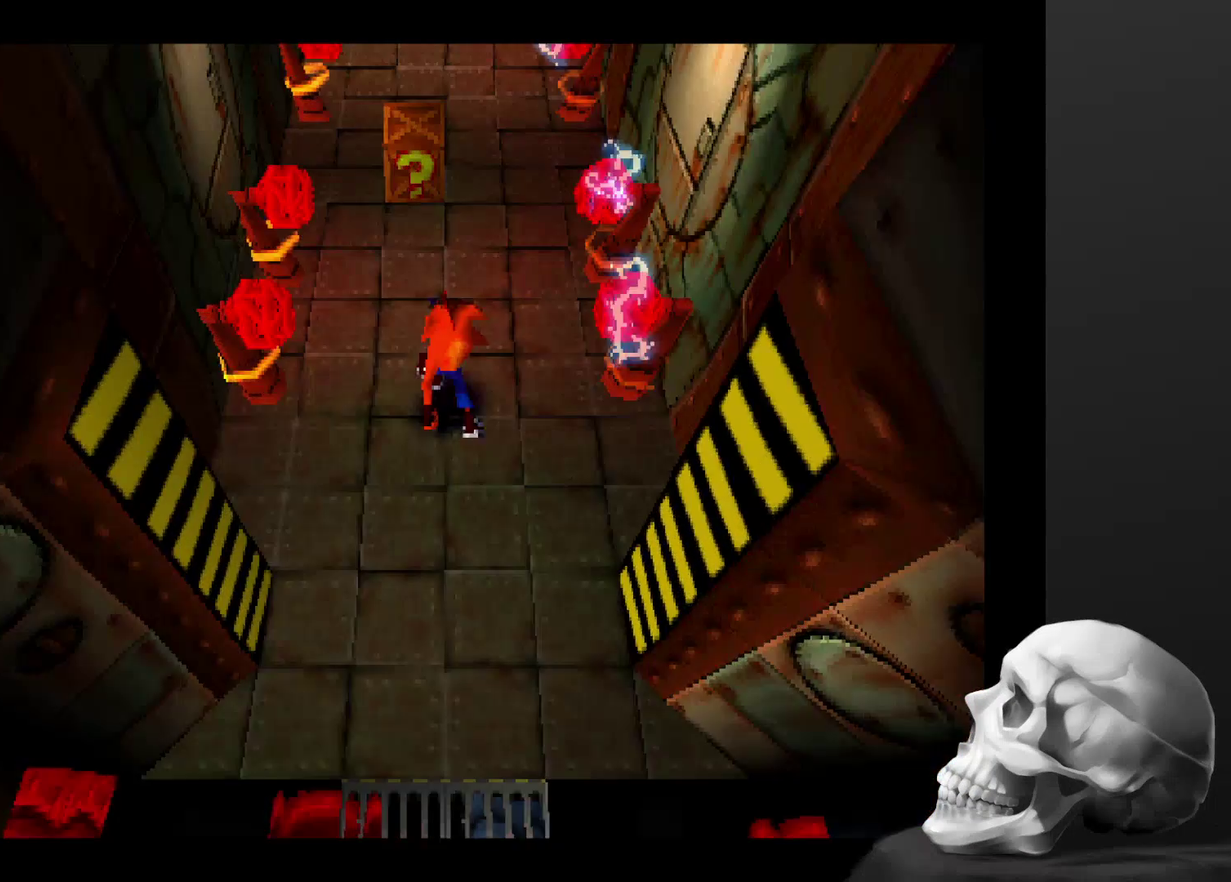
{"buttons": ["CROSS"], "left_stick": "up", "right_stick": "center", "events": [[234, "CROSS", "down"]]}